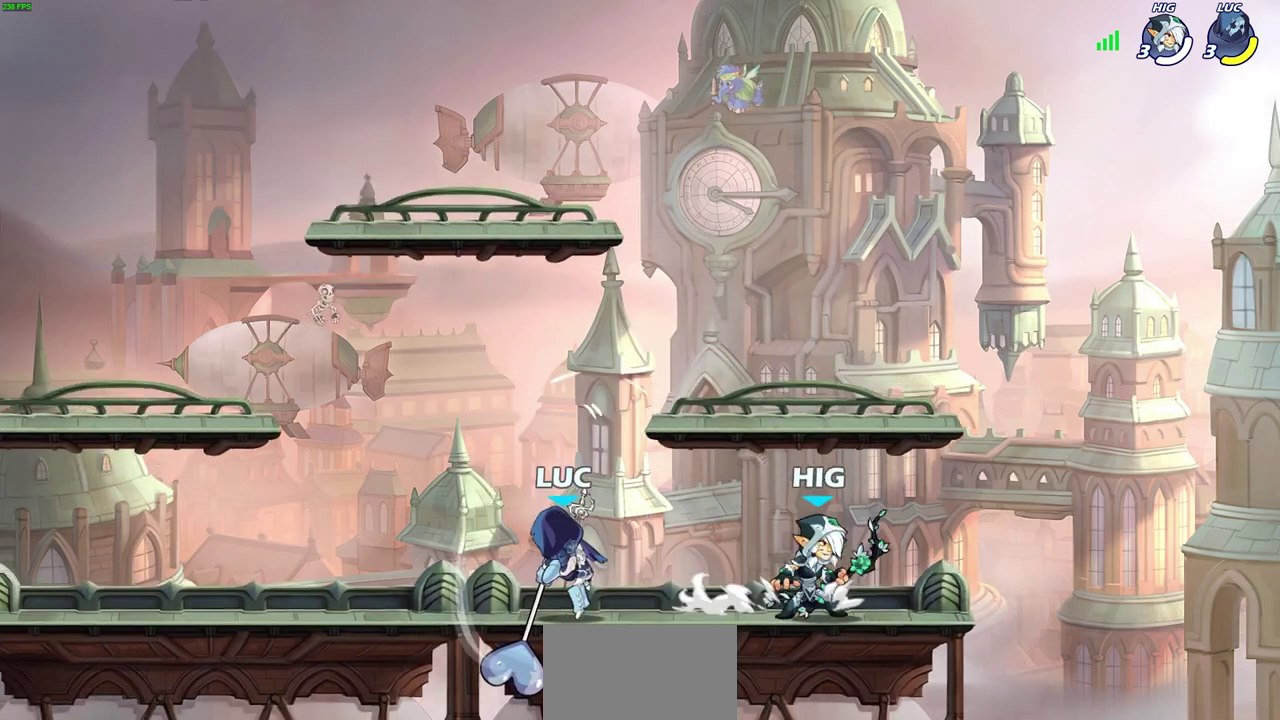
Gameplay with a controller (PlayStation layout); each line is a JSON object with the inputs held at the frame after it (dt_ms = milliseconds from this image to that frame). "events" lists button and stick changes between this image and that frame as [ms after this image, input, new state], when the widget could be followed in between. Not read: L1.
{"dt_ms": 600, "buttons": [], "left_stick": "center", "right_stick": "center"}
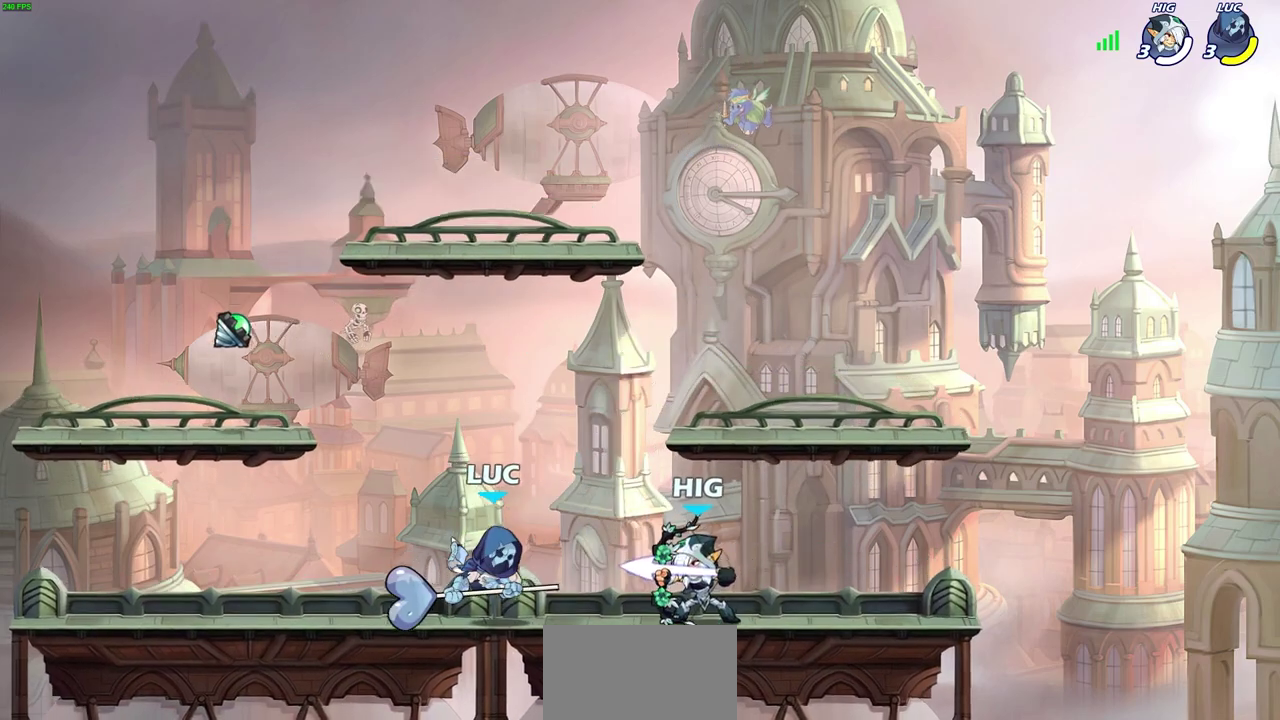
{"dt_ms": 700, "buttons": [], "left_stick": "left", "right_stick": "center"}
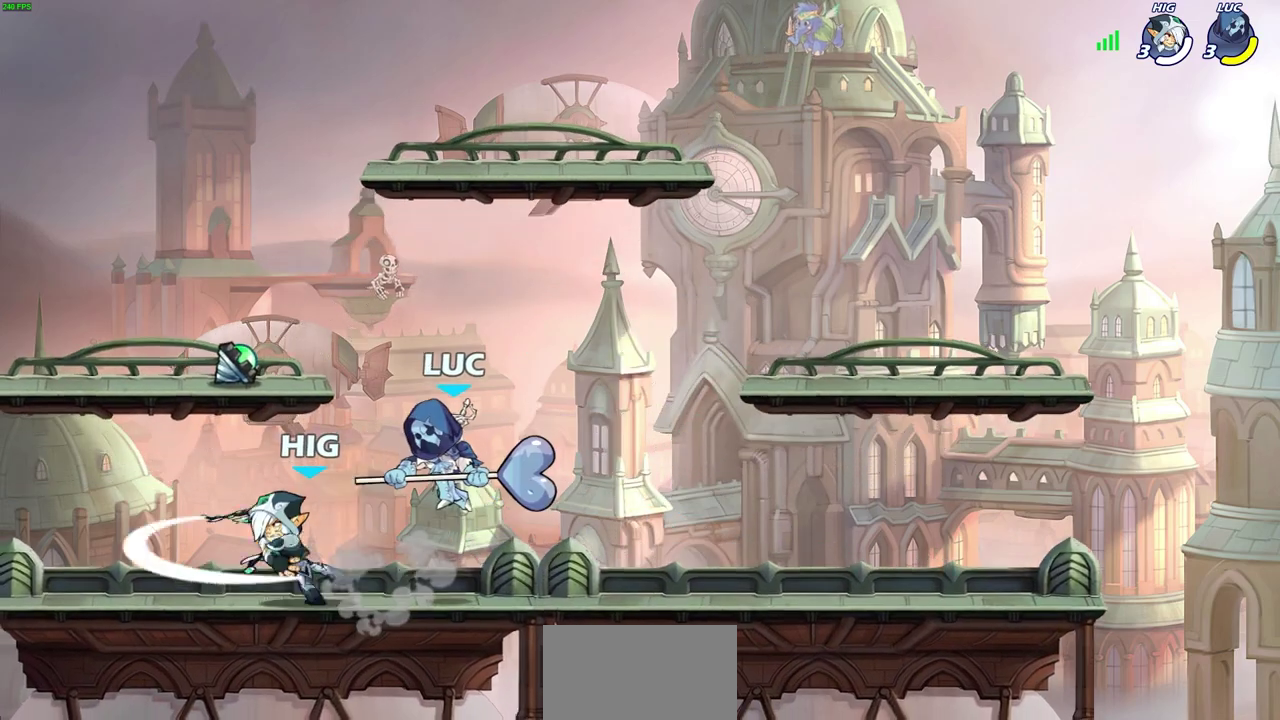
{"dt_ms": 300, "buttons": [], "left_stick": "left", "right_stick": "center"}
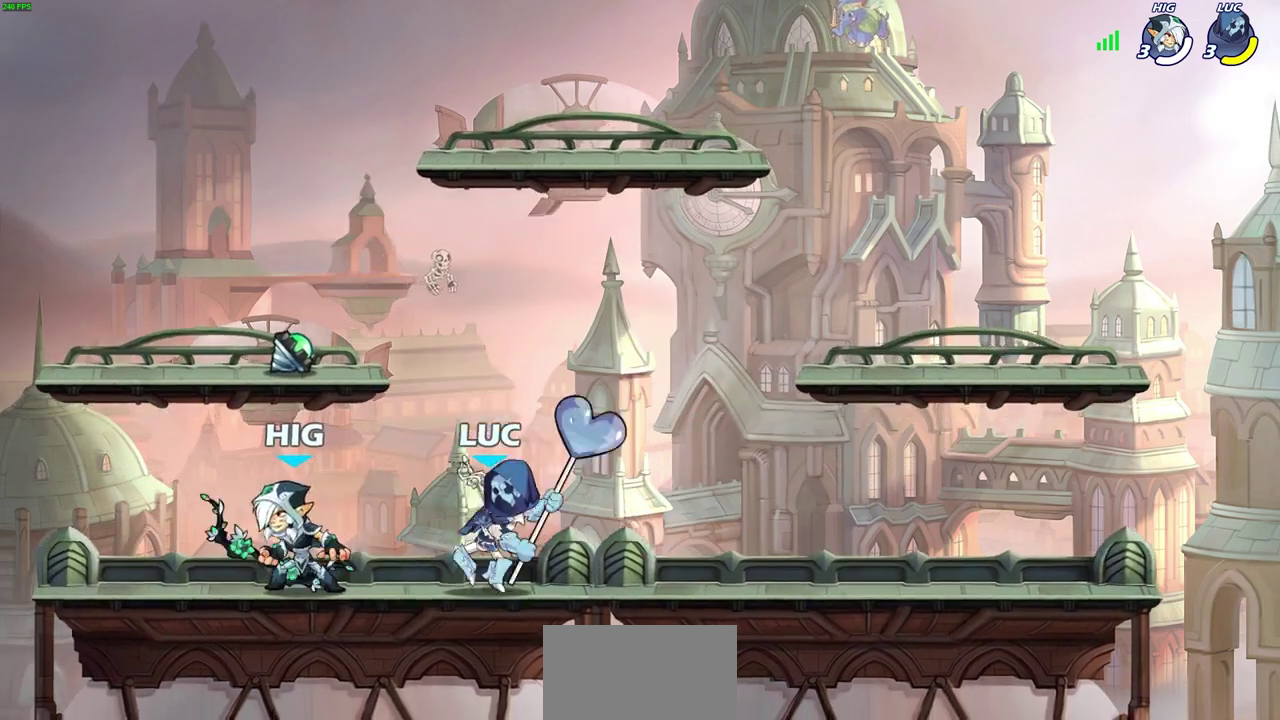
{"dt_ms": 300, "buttons": [], "left_stick": "center", "right_stick": "center", "events": [[167, "left_stick", "center"]]}
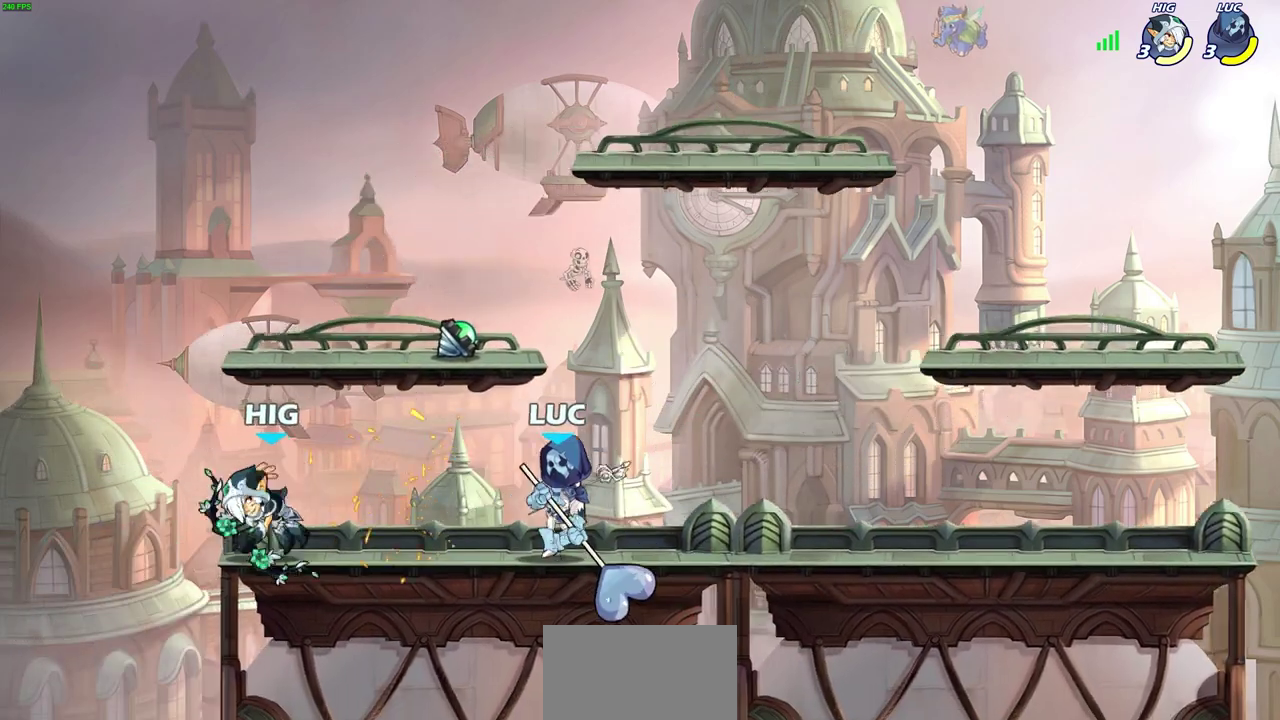
{"dt_ms": 800, "buttons": [], "left_stick": "center", "right_stick": "center", "events": [[383, "left_stick", "down"], [417, "CIRCLE", "down"], [500, "CIRCLE", "up"], [550, "left_stick", "center"]]}
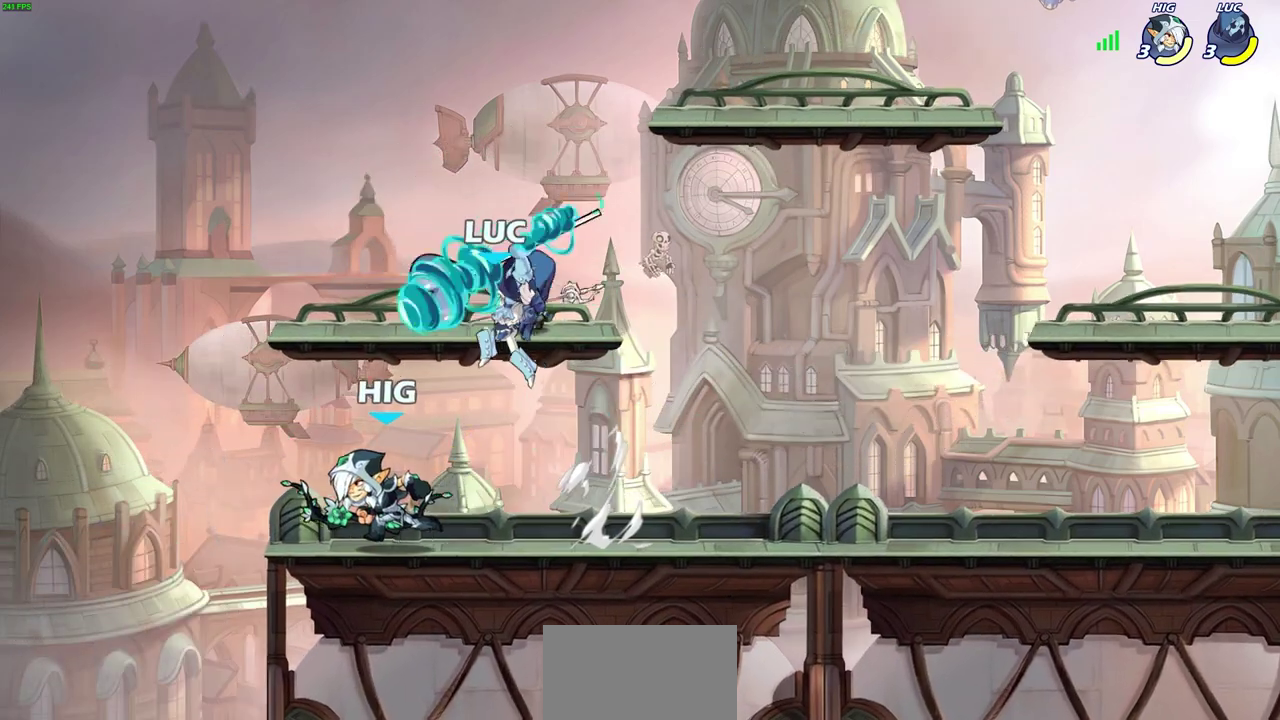
{"dt_ms": 600, "buttons": [], "left_stick": "center", "right_stick": "center", "events": [[17, "left_stick", "right"], [83, "left_stick", "center"]]}
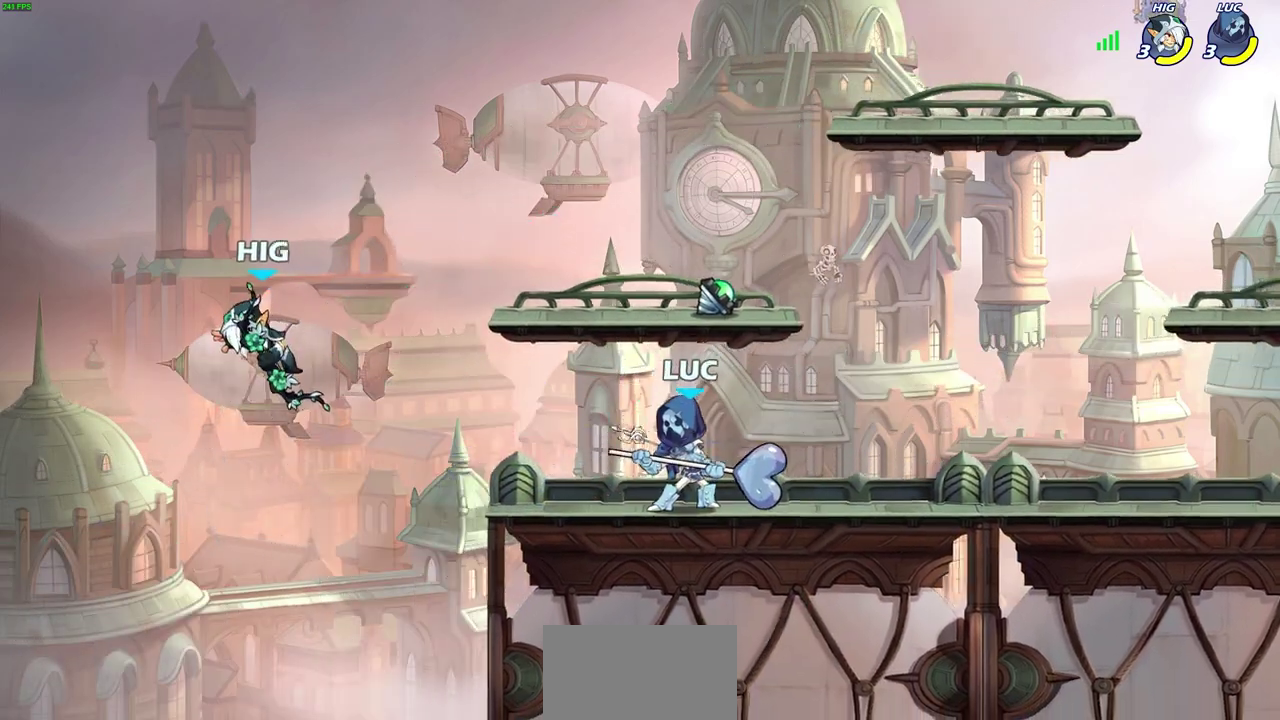
{"dt_ms": 300, "buttons": [], "left_stick": "center", "right_stick": "center", "events": []}
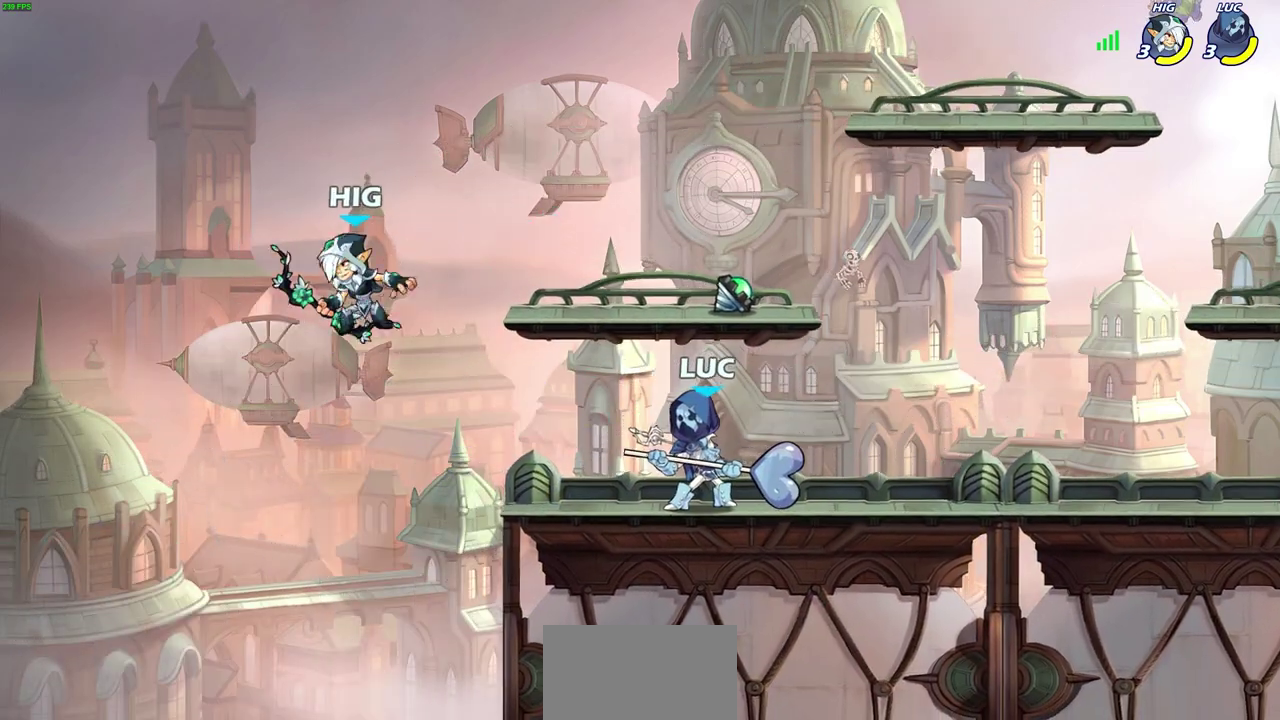
{"dt_ms": 400, "buttons": [], "left_stick": "center", "right_stick": "center", "events": []}
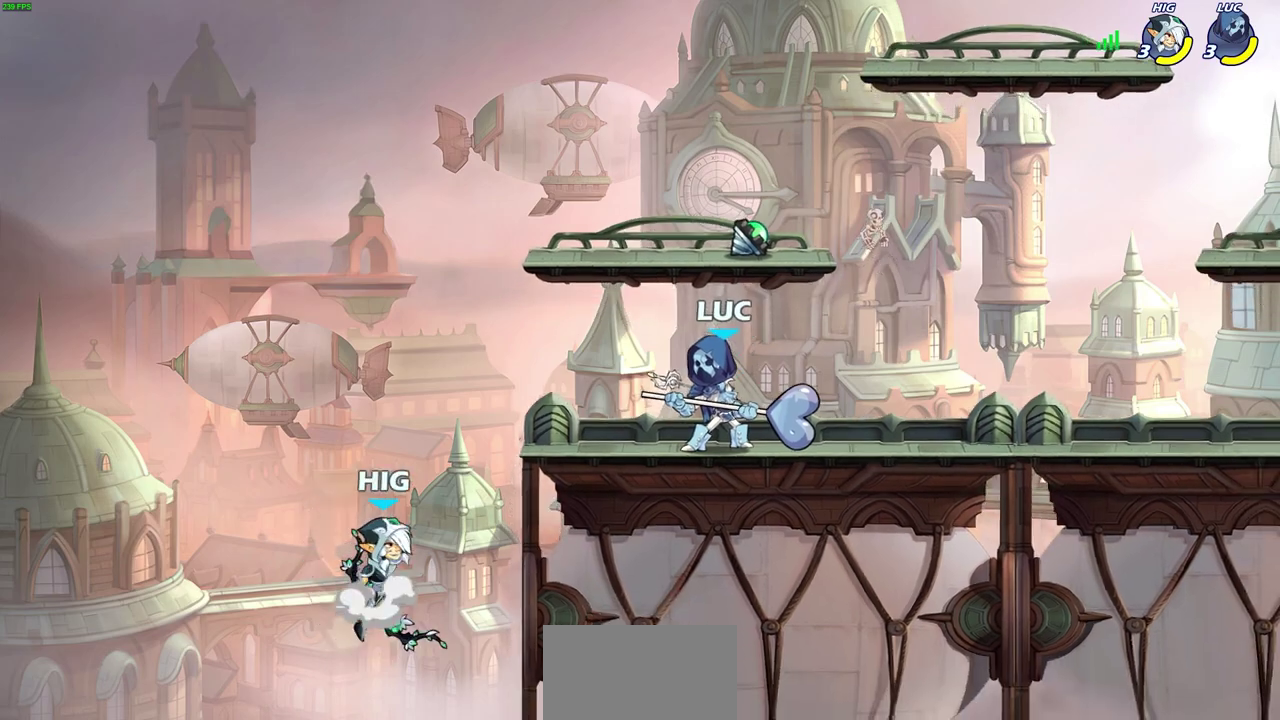
{"dt_ms": 800, "buttons": ["SQUARE"], "left_stick": "center", "right_stick": "center", "events": [[117, "R2", "down"], [383, "R2", "up"], [467, "left_stick", "down"], [533, "SQUARE", "down"], [633, "SQUARE", "up"], [633, "left_stick", "center"], [800, "SQUARE", "down"]]}
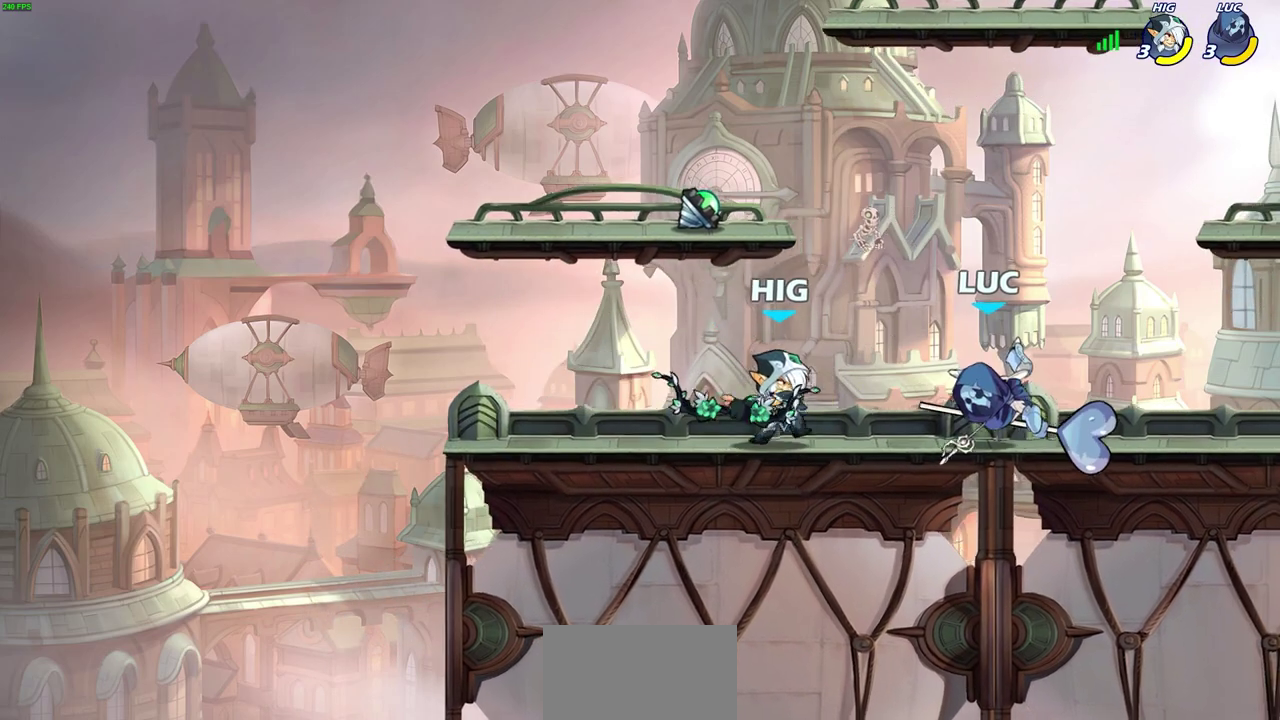
{"dt_ms": 300, "buttons": [], "left_stick": "center", "right_stick": "center", "events": [[67, "SQUARE", "up"], [150, "SQUARE", "down"], [250, "SQUARE", "up"]]}
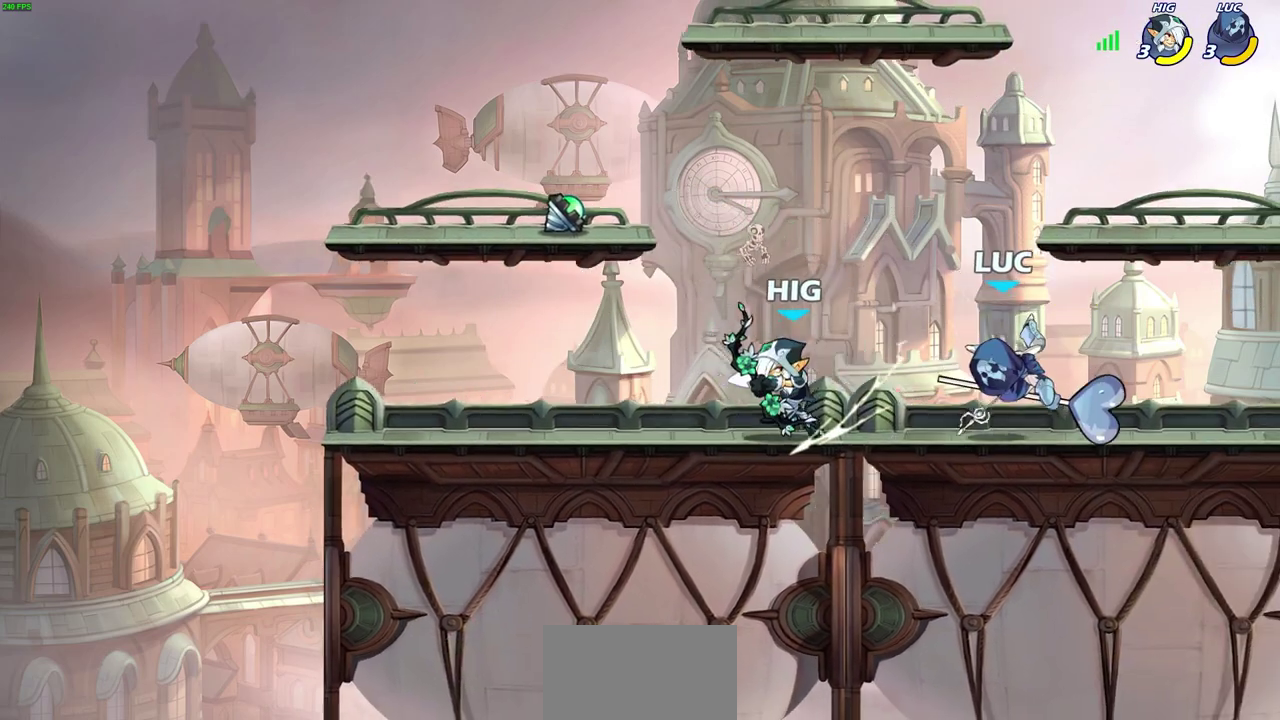
{"dt_ms": 300, "buttons": [], "left_stick": "right", "right_stick": "center", "events": [[283, "left_stick", "right"]]}
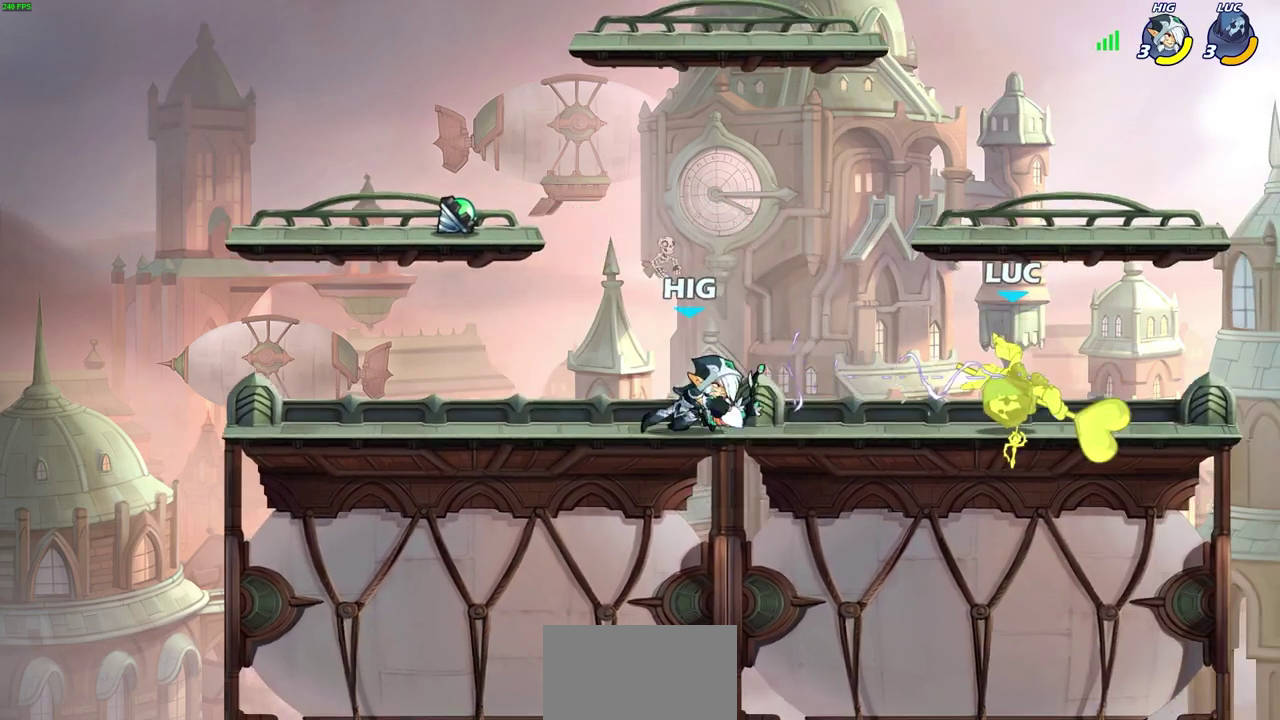
{"dt_ms": 700, "buttons": ["CROSS", "R2"], "left_stick": "up-right", "right_stick": "center", "events": [[167, "left_stick", "up-right"], [183, "CROSS", "down"], [183, "R2", "down"], [400, "CROSS", "up"], [400, "R2", "up"], [400, "left_stick", "left"], [483, "left_stick", "center"], [567, "CROSS", "down"], [567, "R2", "down"], [600, "left_stick", "up-right"]]}
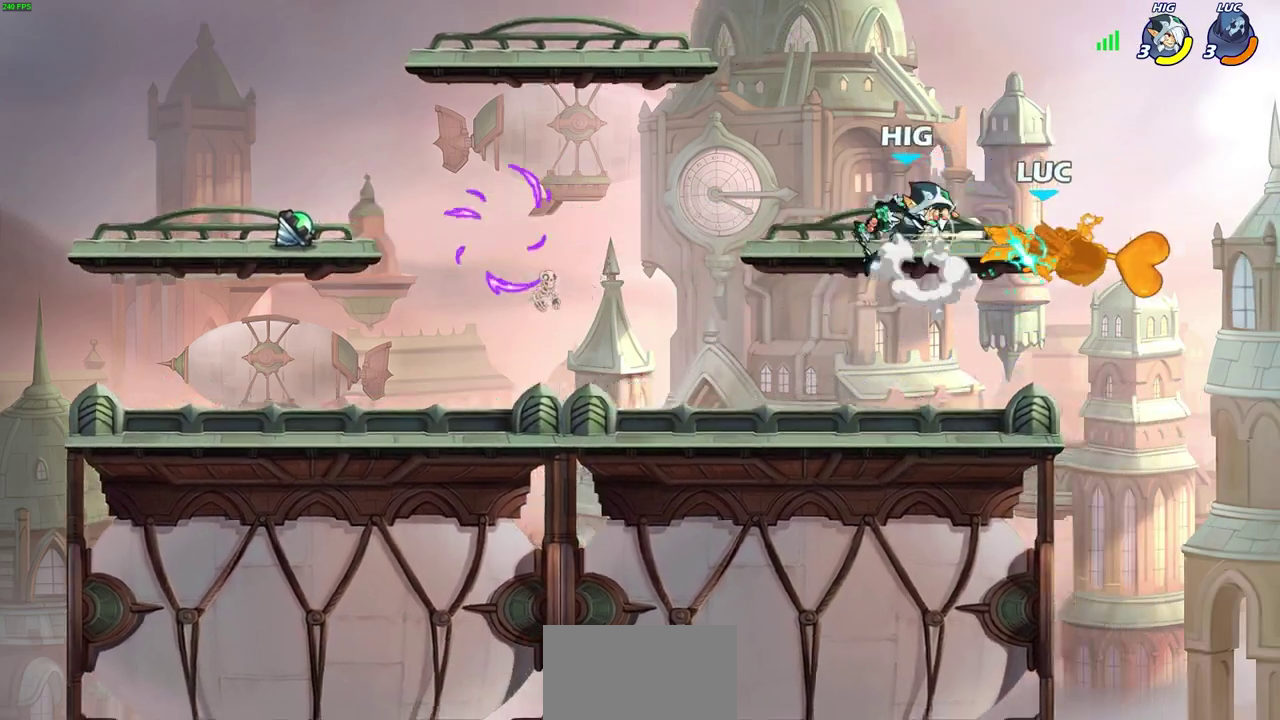
{"dt_ms": 600, "buttons": [], "left_stick": "down-left", "right_stick": "center", "events": [[33, "left_stick", "center"], [50, "CROSS", "up"], [100, "R2", "up"], [250, "left_stick", "left"], [383, "left_stick", "down-left"]]}
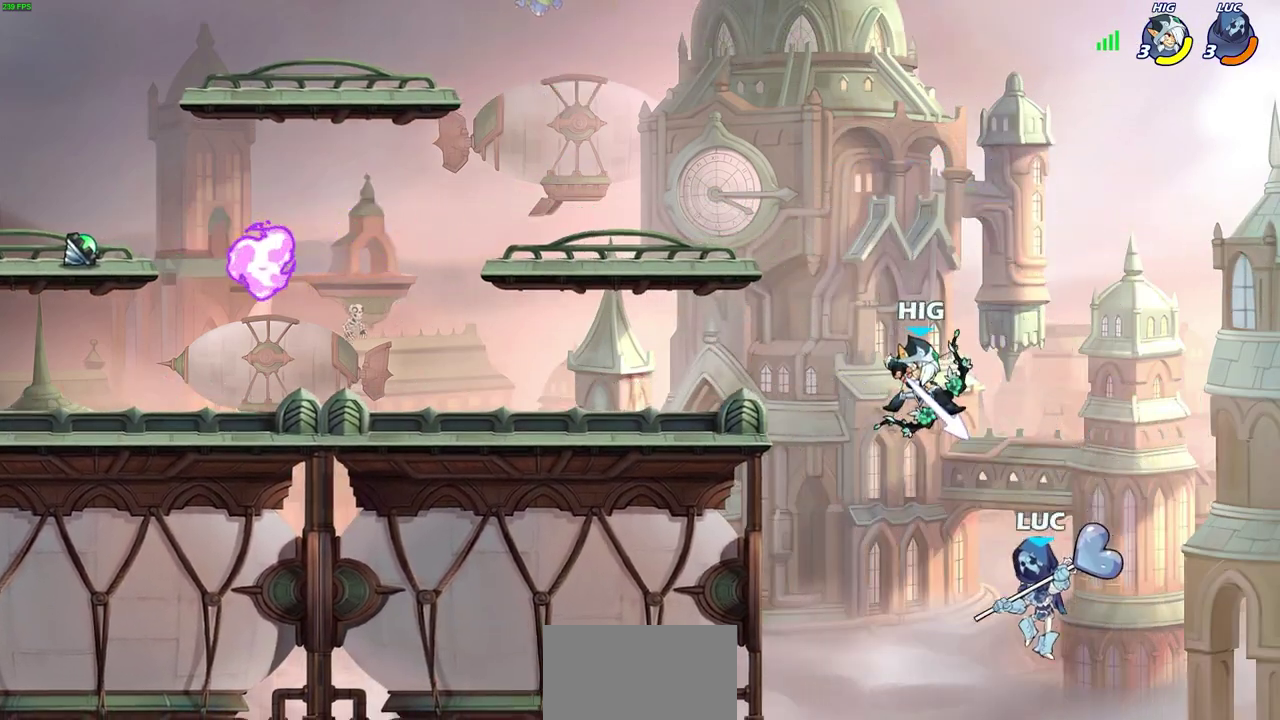
{"dt_ms": 400, "buttons": [], "left_stick": "center", "right_stick": "center", "events": [[67, "left_stick", "up-left"], [117, "left_stick", "up-right"], [133, "CIRCLE", "down"], [183, "left_stick", "down-left"], [250, "CIRCLE", "up"], [400, "left_stick", "center"]]}
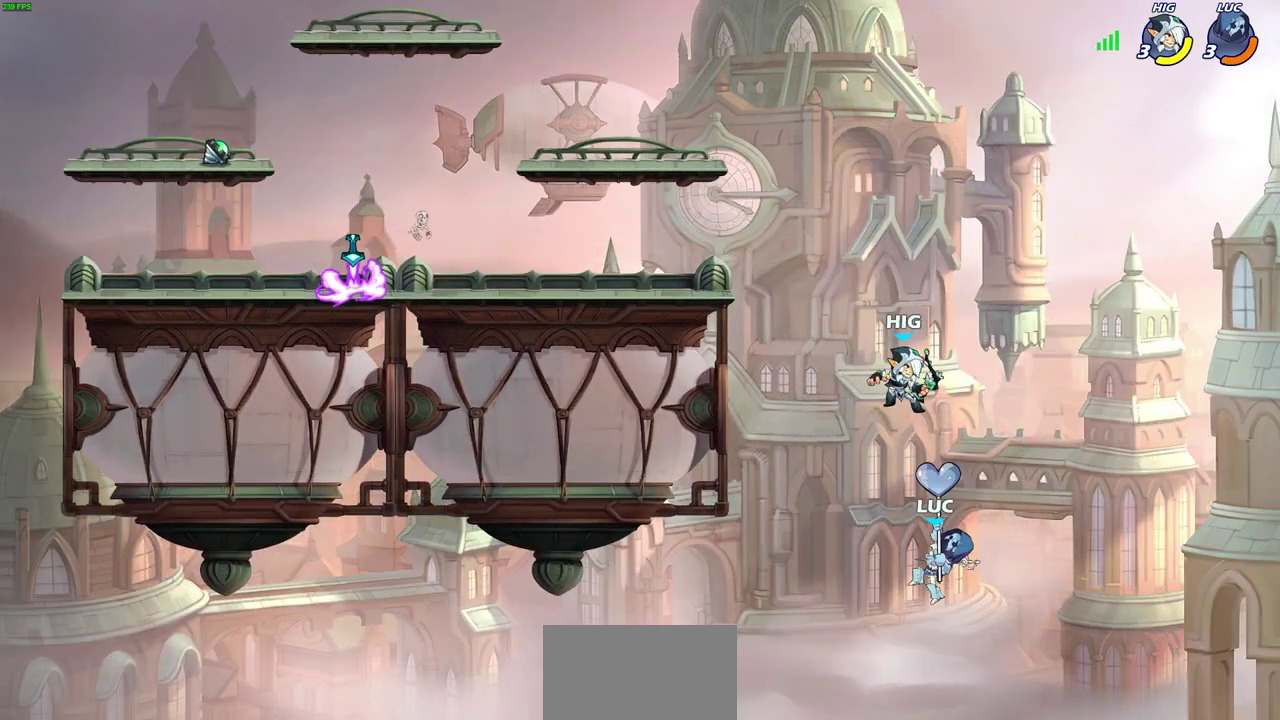
{"dt_ms": 500, "buttons": [], "left_stick": "center", "right_stick": "center", "events": []}
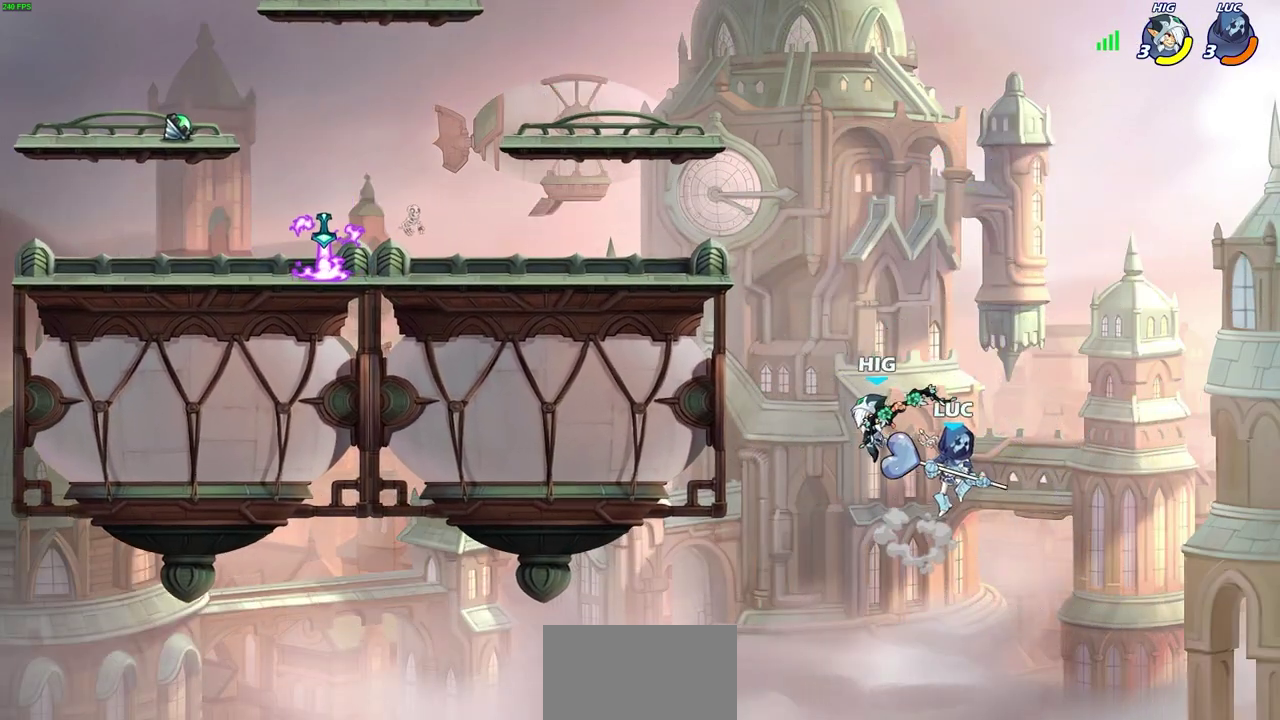
{"dt_ms": 300, "buttons": ["CROSS"], "left_stick": "left", "right_stick": "center", "events": [[83, "left_stick", "left"], [250, "CROSS", "down"]]}
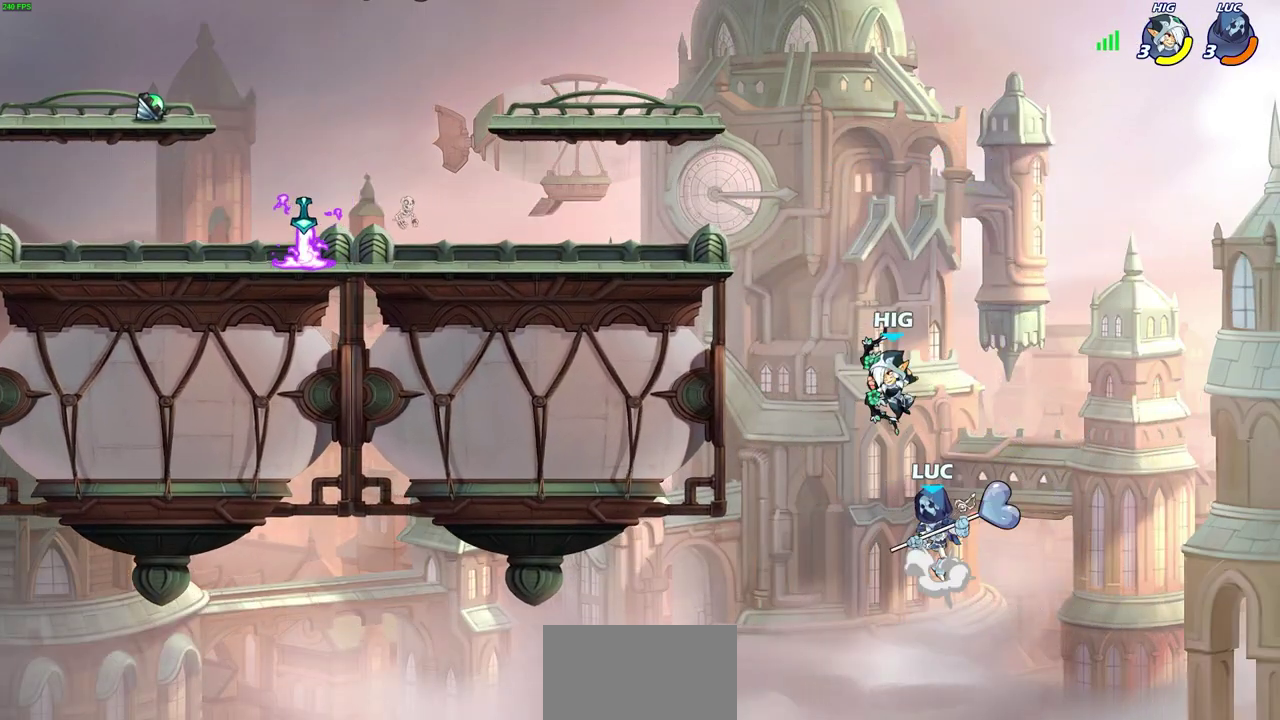
{"dt_ms": 700, "buttons": [], "left_stick": "left", "right_stick": "center", "events": [[17, "left_stick", "up-left"], [50, "CROSS", "up"], [67, "left_stick", "center"], [583, "left_stick", "up-left"], [633, "left_stick", "left"]]}
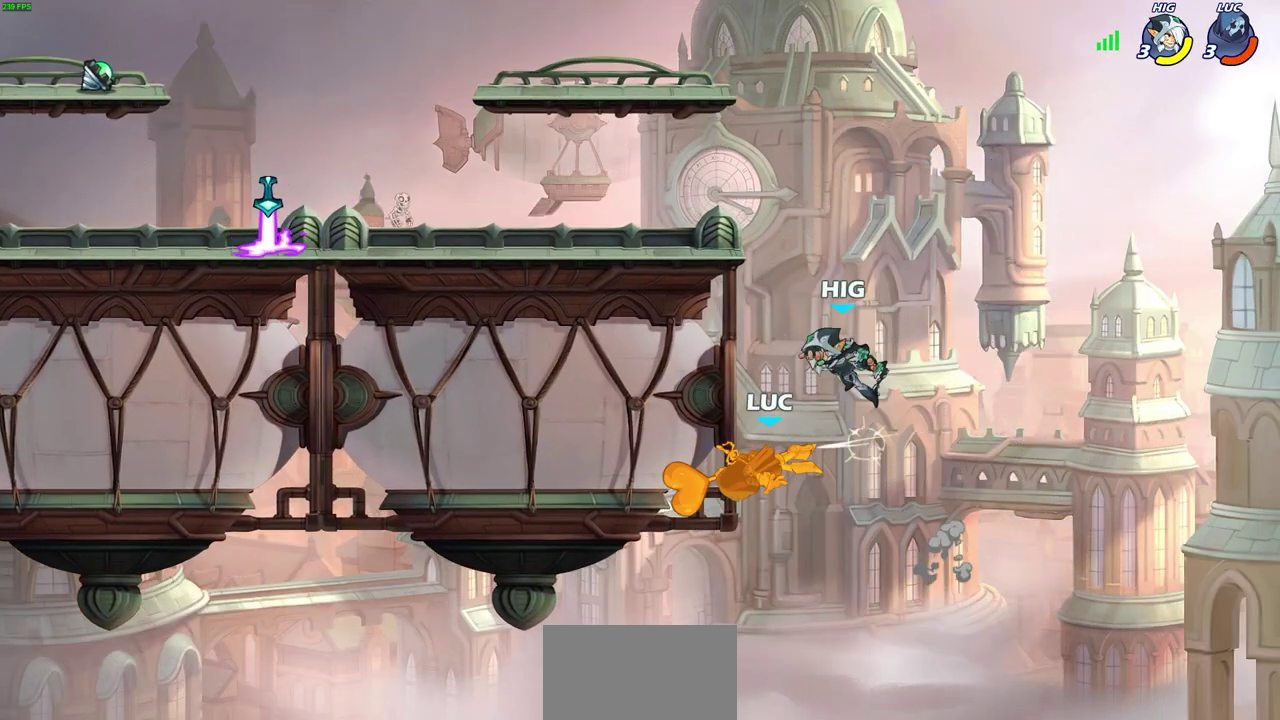
{"dt_ms": 500, "buttons": ["CROSS"], "left_stick": "up-left", "right_stick": "center", "events": [[50, "left_stick", "up-left"], [233, "left_stick", "down-right"], [367, "left_stick", "up-left"], [450, "CROSS", "down"]]}